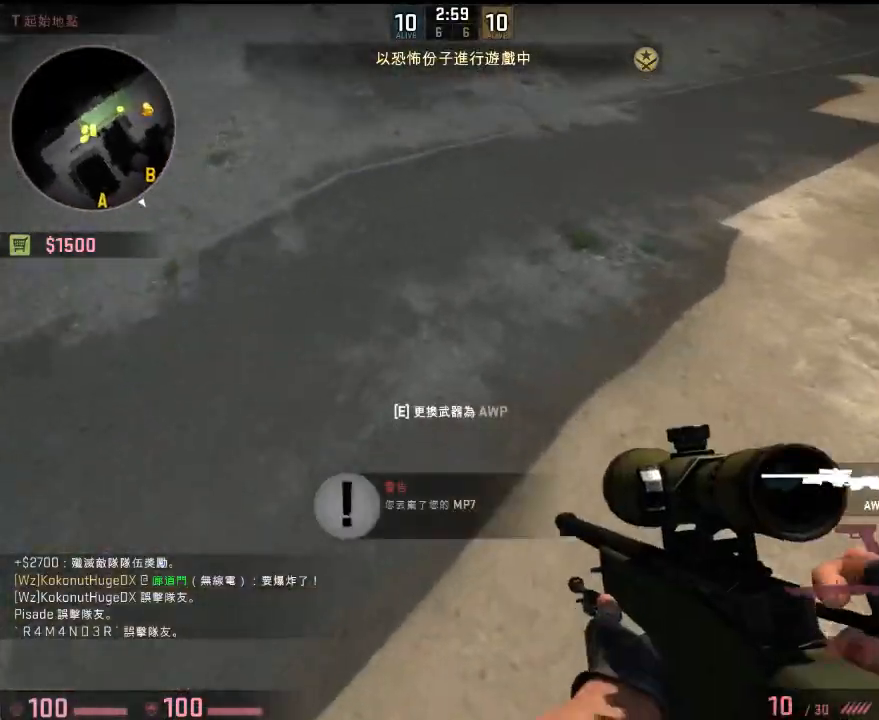
Gameplay with keyboard; each line is a JSON object with the keys held at the frame after it. "events" lists presses ("down") and releases ("up") of "1", "2", "3", "4", "5", "6", "a", "alt", "b", "c", "caps_lock", "ctrl", "d", "e", "f", "g", "q", "r", "s", "shift", "space", "super", "t", "tab", "tilde", "w", "x" and "z" between this image and that frame as [ms after this image, input, new state], when the widget could be followed in between. No other keys are recorded. Mouse input is not recorded. Not read: v.
{"keys": ["3", "w"], "events": [[250, "a", "down"], [450, "a", "up"], [467, "3", "down"]]}
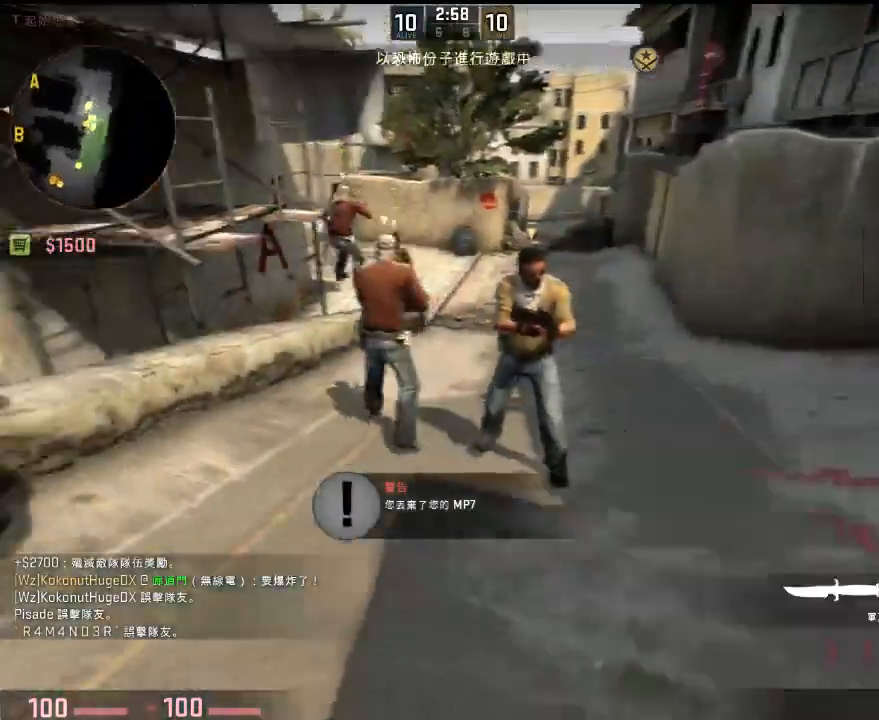
{"keys": ["w"], "events": [[66, "3", "up"]]}
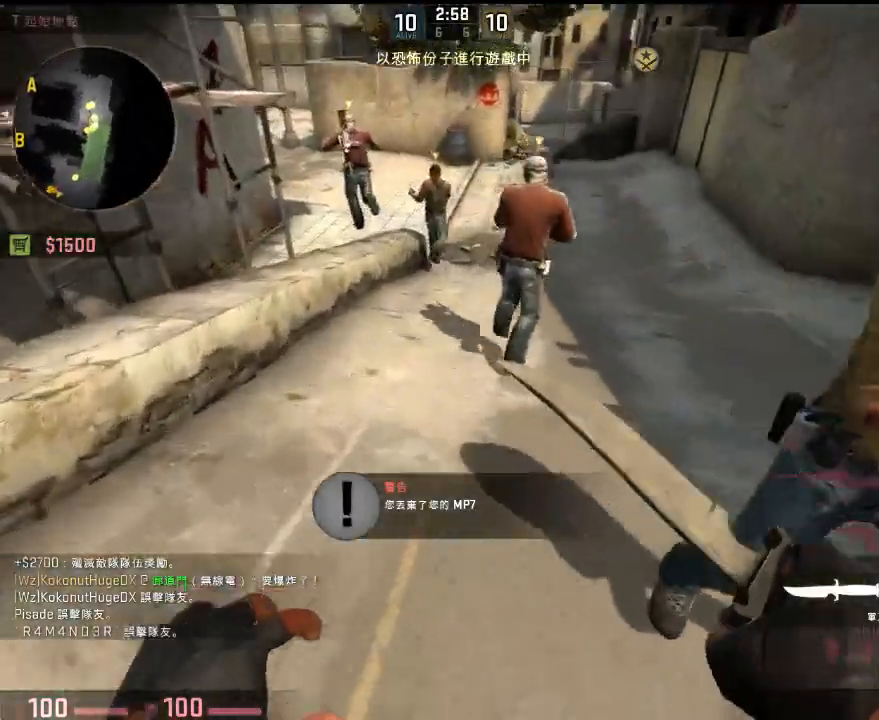
{"keys": ["w"], "events": []}
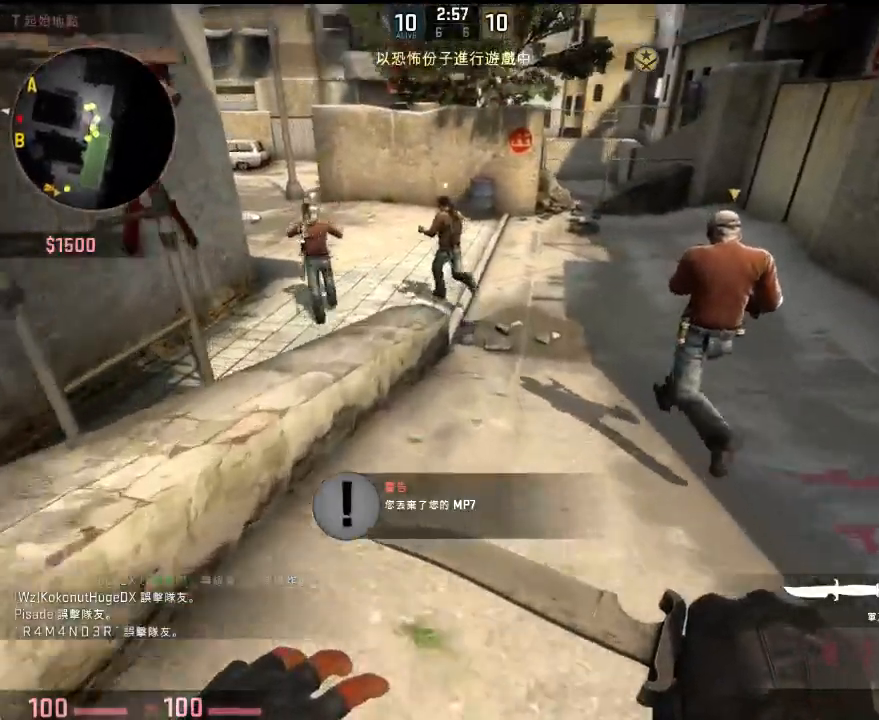
{"keys": ["a"], "events": [[284, "a", "down"], [301, "space", "down"], [317, "w", "up"], [384, "space", "up"]]}
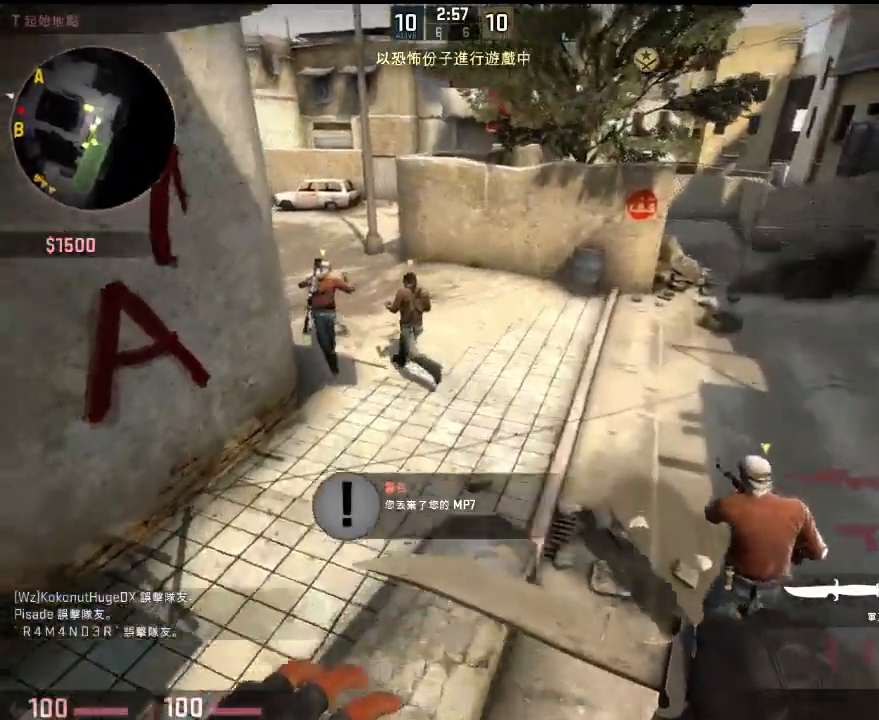
{"keys": ["w"], "events": [[34, "w", "down"], [184, "a", "up"]]}
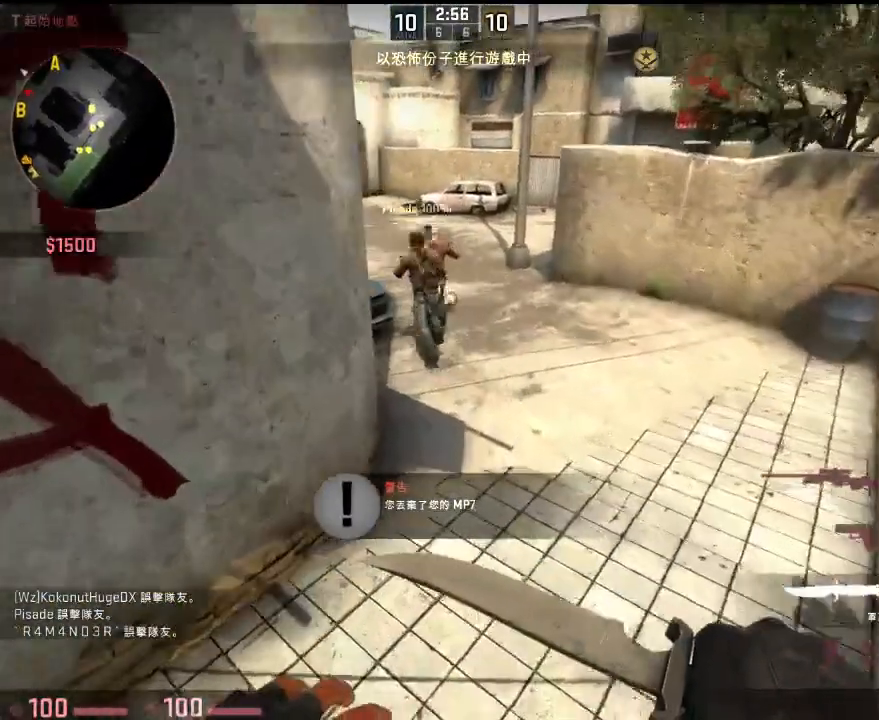
{"keys": ["w"], "events": []}
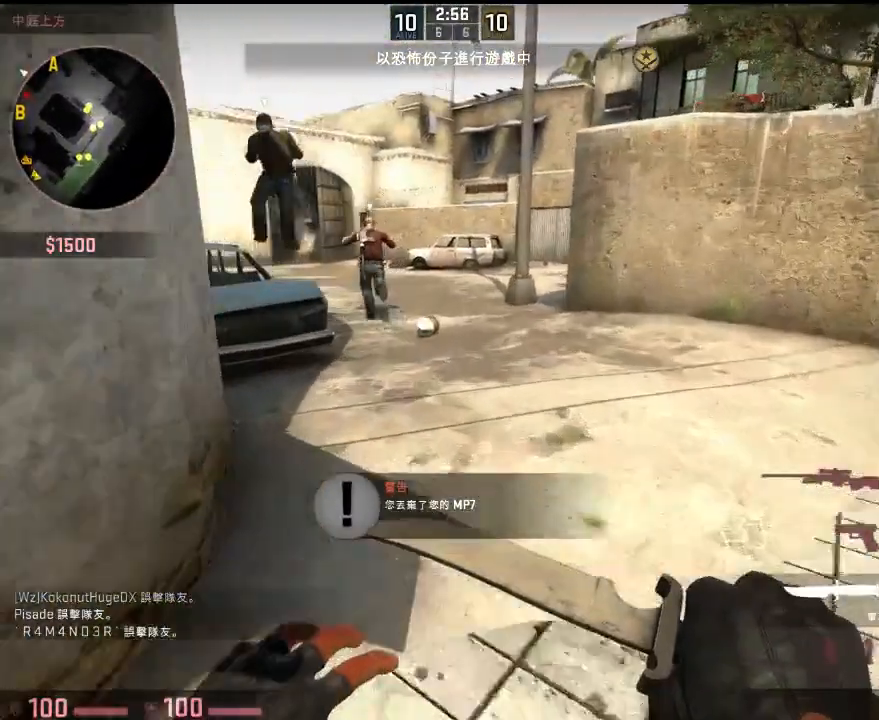
{"keys": ["w"], "events": []}
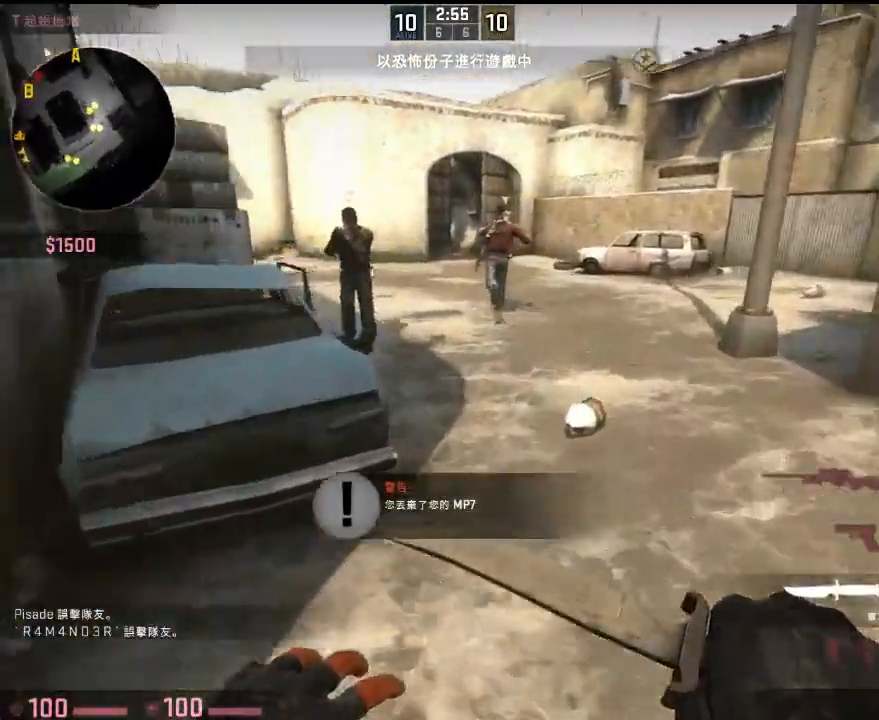
{"keys": ["w"], "events": [[67, "d", "down"], [217, "d", "up"]]}
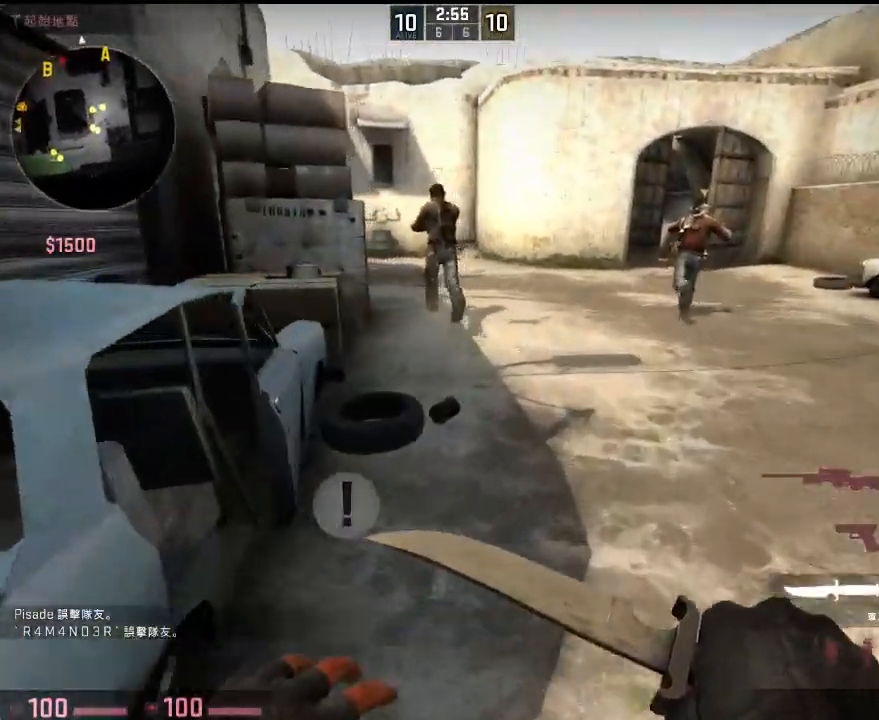
{"keys": ["w"], "events": []}
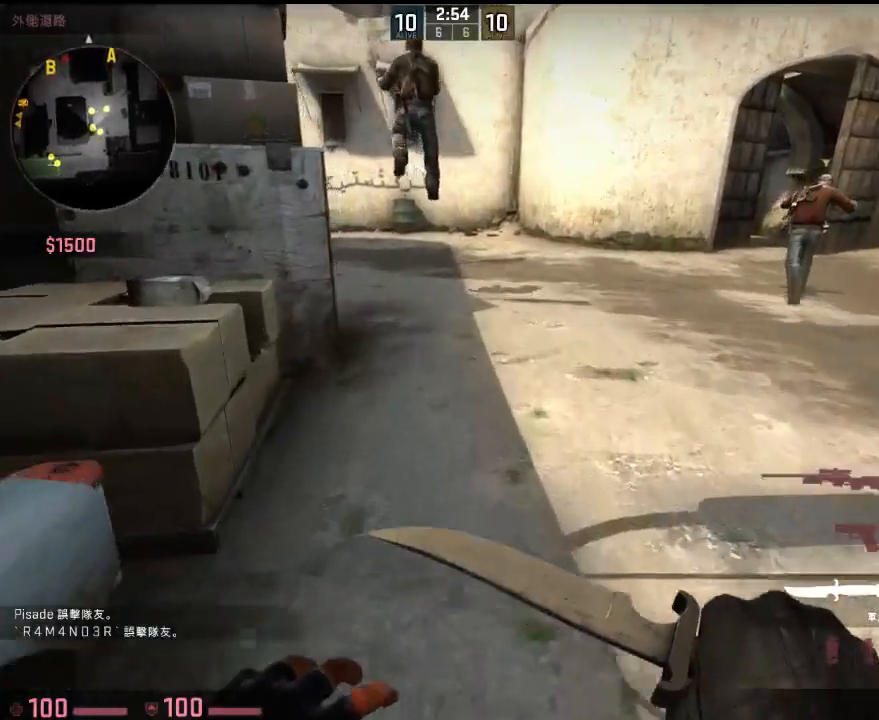
{"keys": ["w"], "events": []}
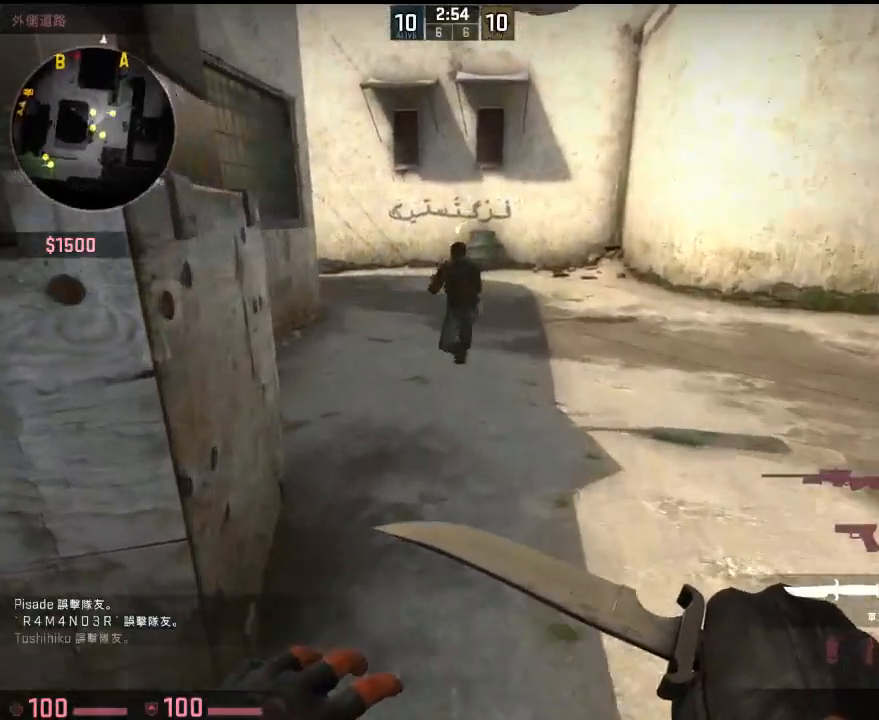
{"keys": ["d", "w"], "events": [[418, "d", "down"]]}
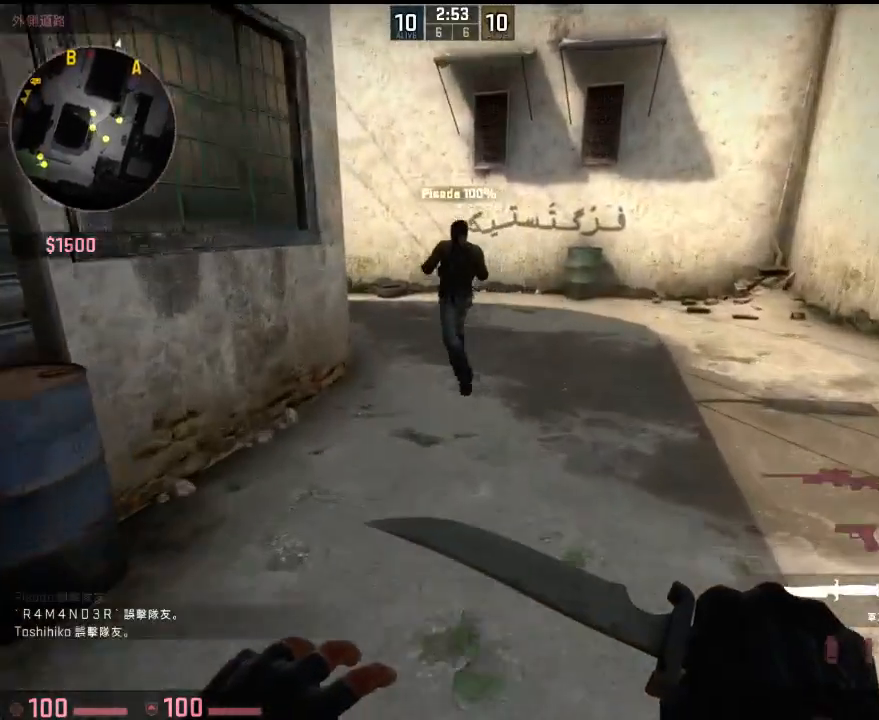
{"keys": ["w"], "events": [[34, "d", "up"]]}
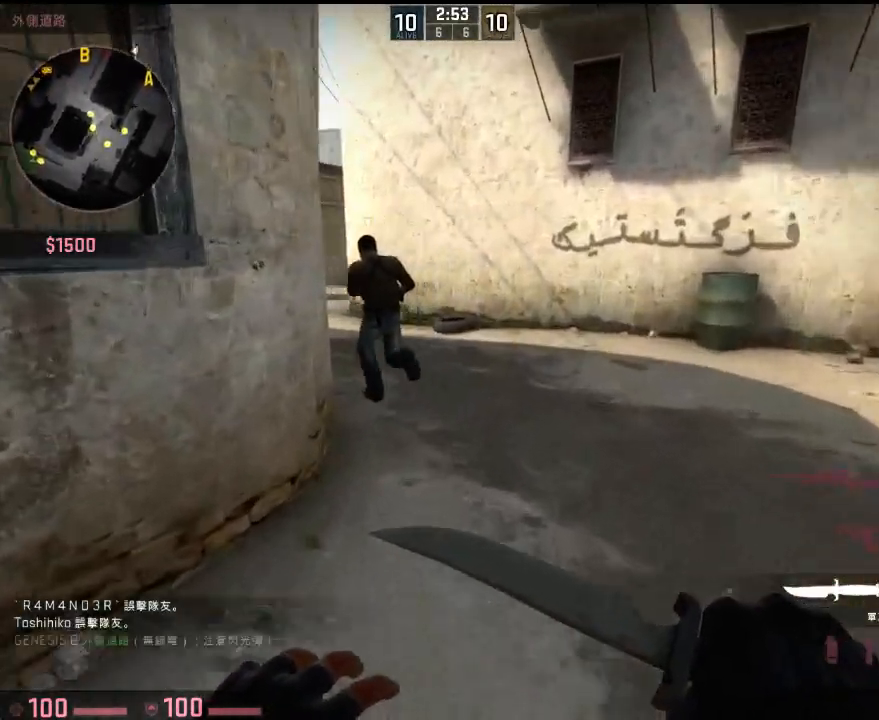
{"keys": ["3", "w"], "events": [[17, "d", "down"], [317, "1", "down"], [351, "d", "up"], [434, "1", "up"], [484, "3", "down"]]}
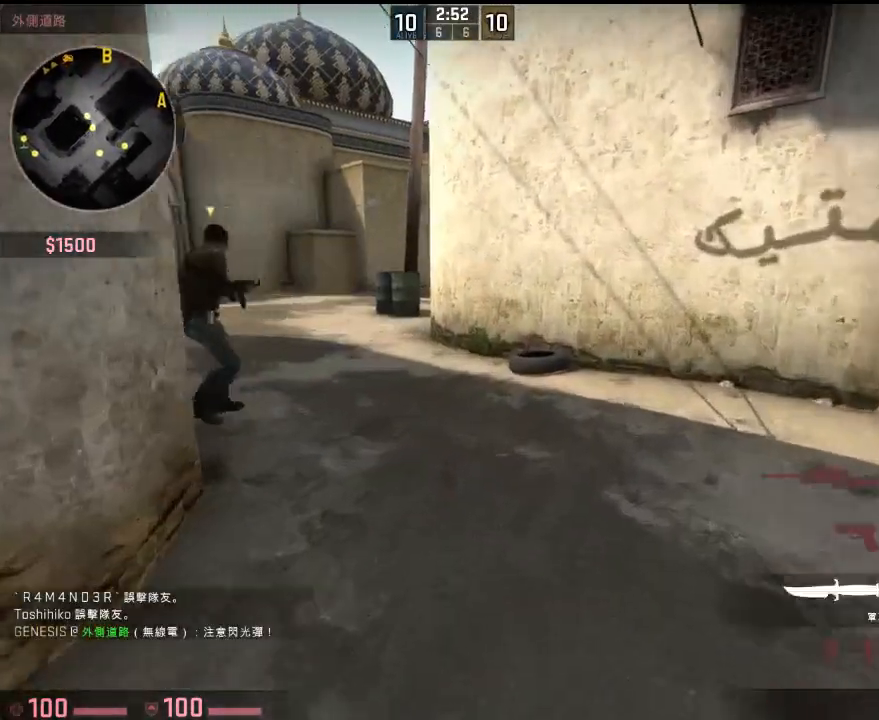
{"keys": ["d", "w"], "events": [[83, "3", "up"], [117, "q", "down"], [217, "q", "up"], [384, "d", "down"]]}
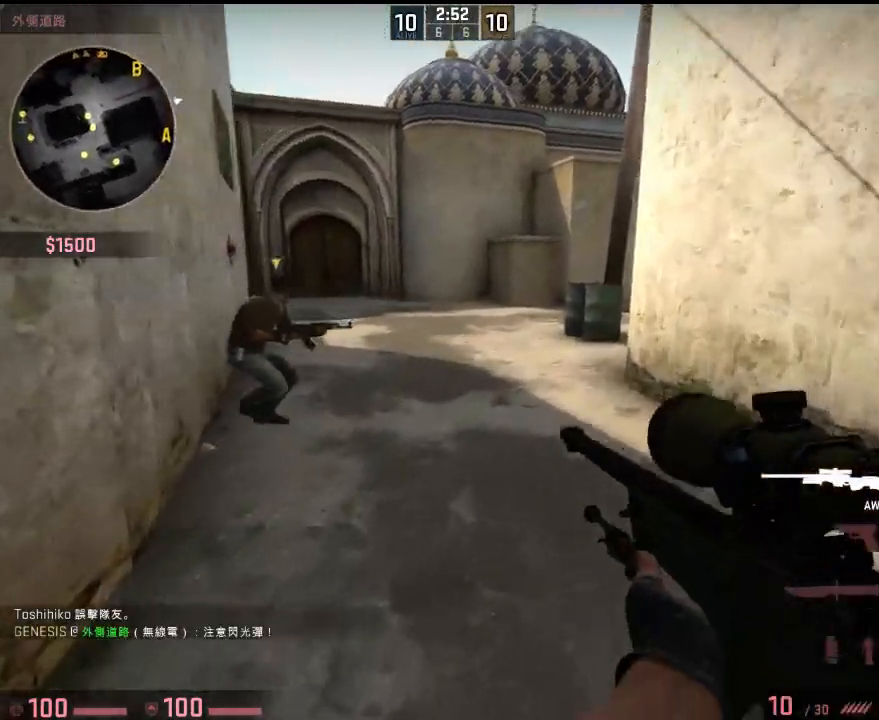
{"keys": ["w"], "events": [[83, "q", "down"], [184, "q", "up"], [284, "d", "up"]]}
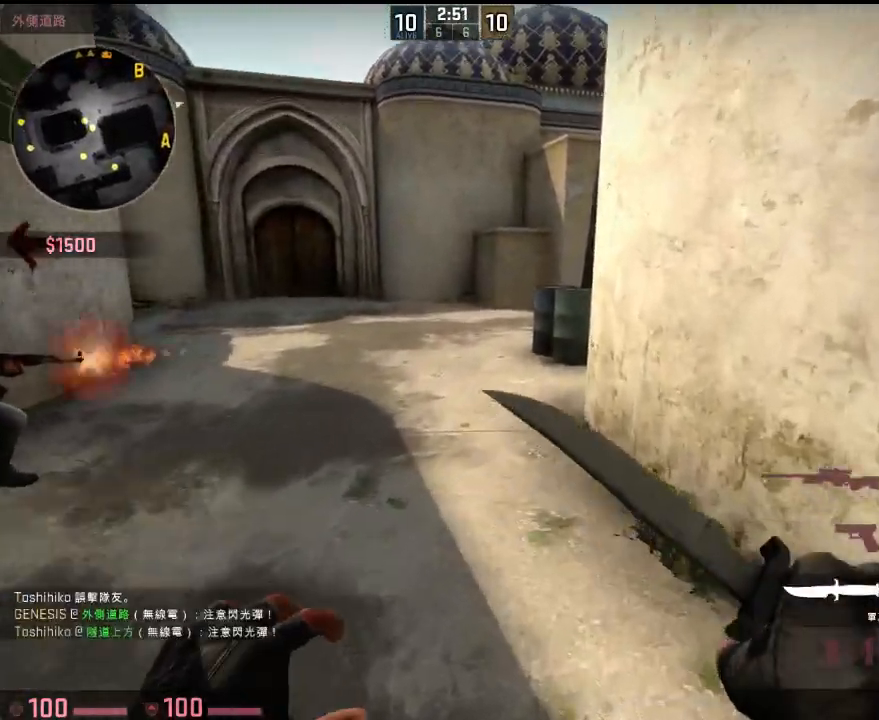
{"keys": ["a", "ctrl", "w"], "events": [[117, "q", "down"], [184, "q", "up"], [367, "ctrl", "down"], [468, "a", "down"]]}
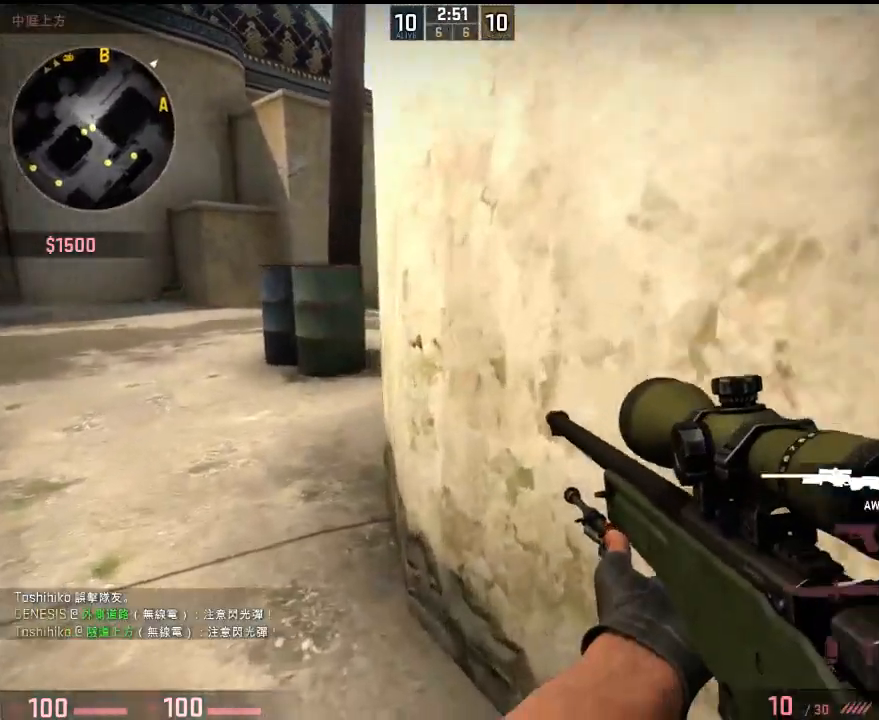
{"keys": ["a", "ctrl", "w"], "events": [[167, "w", "up"], [351, "w", "down"]]}
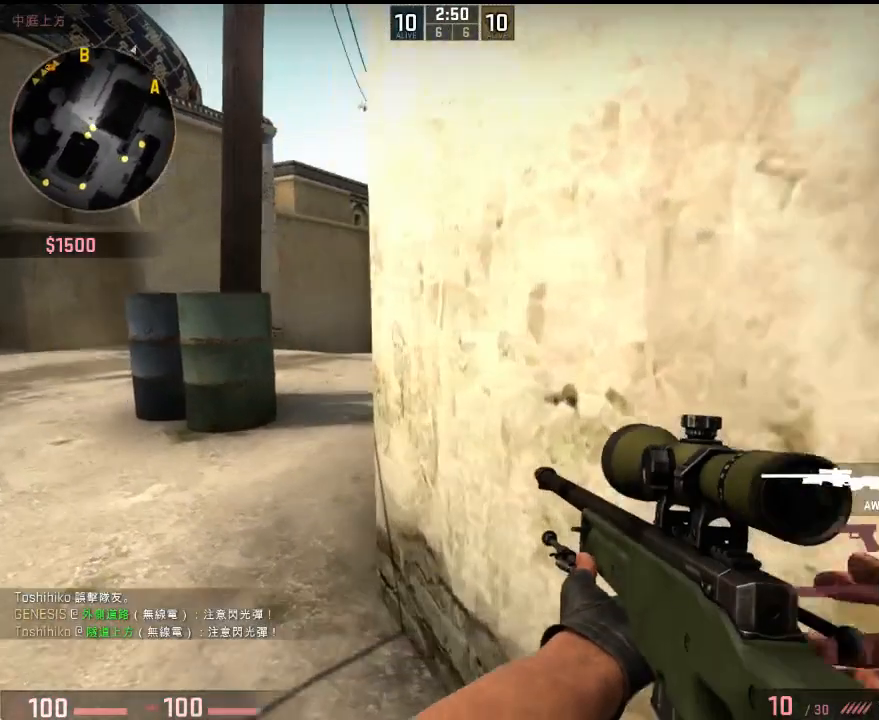
{"keys": ["a", "ctrl", "w"], "events": []}
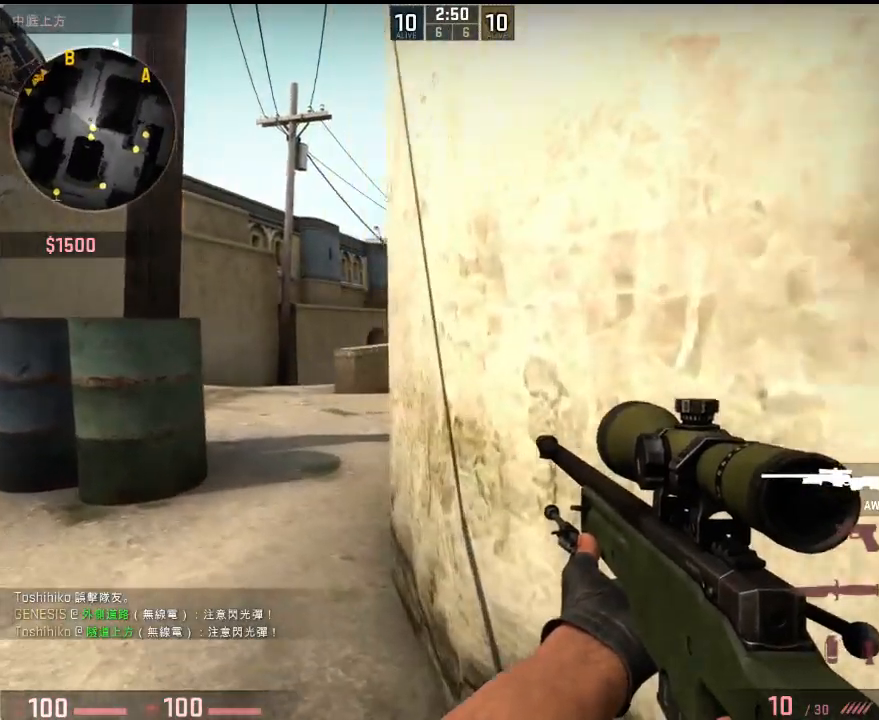
{"keys": ["a", "ctrl", "w"], "events": []}
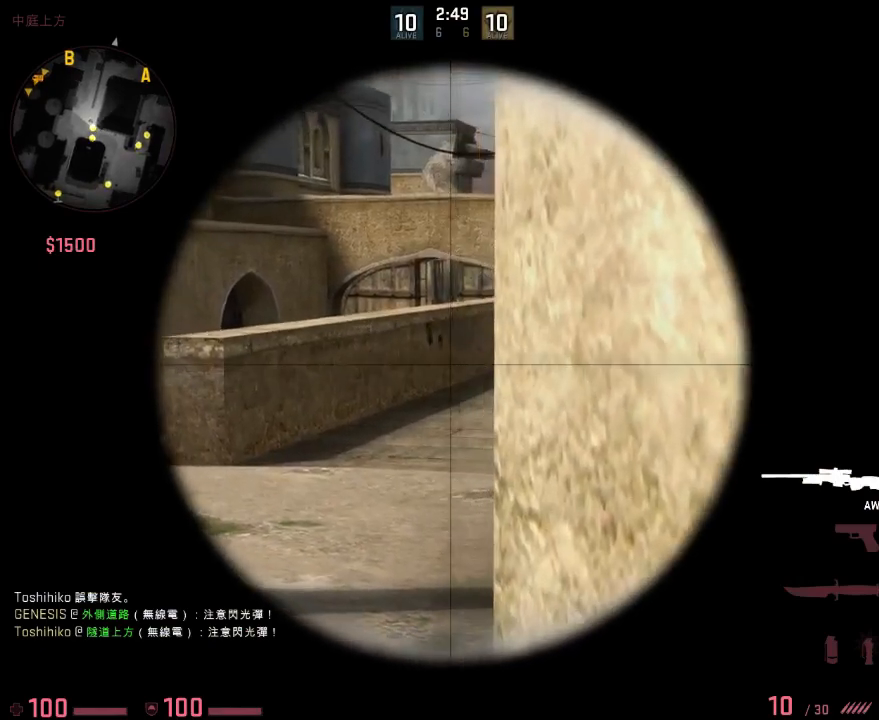
{"keys": ["ctrl"], "events": [[217, "a", "up"], [467, "w", "up"]]}
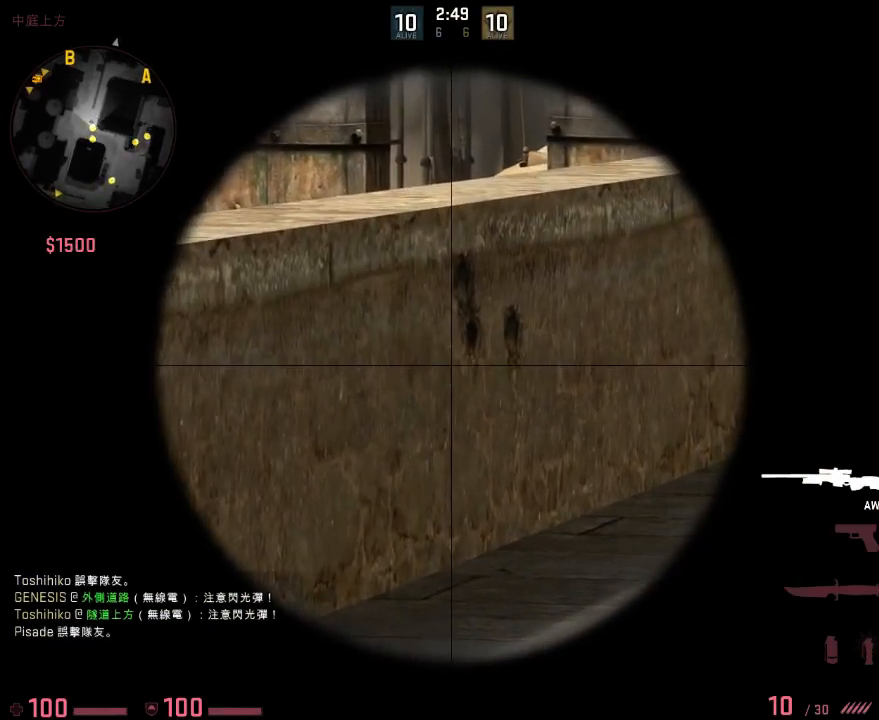
{"keys": [], "events": [[67, "ctrl", "up"]]}
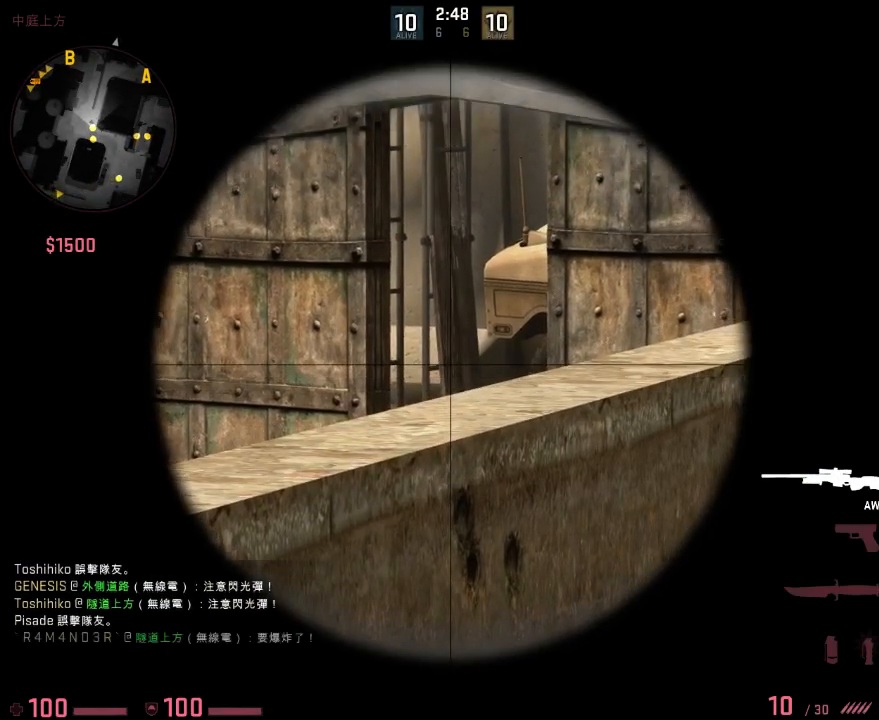
{"keys": [], "events": []}
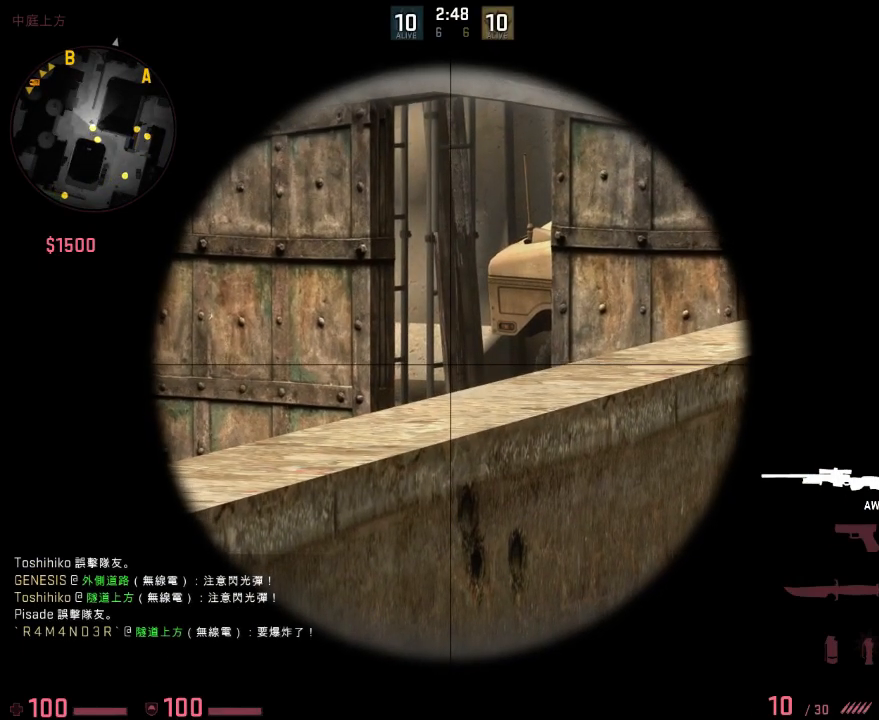
{"keys": ["a"], "events": [[117, "a", "down"], [184, "a", "up"], [418, "a", "down"]]}
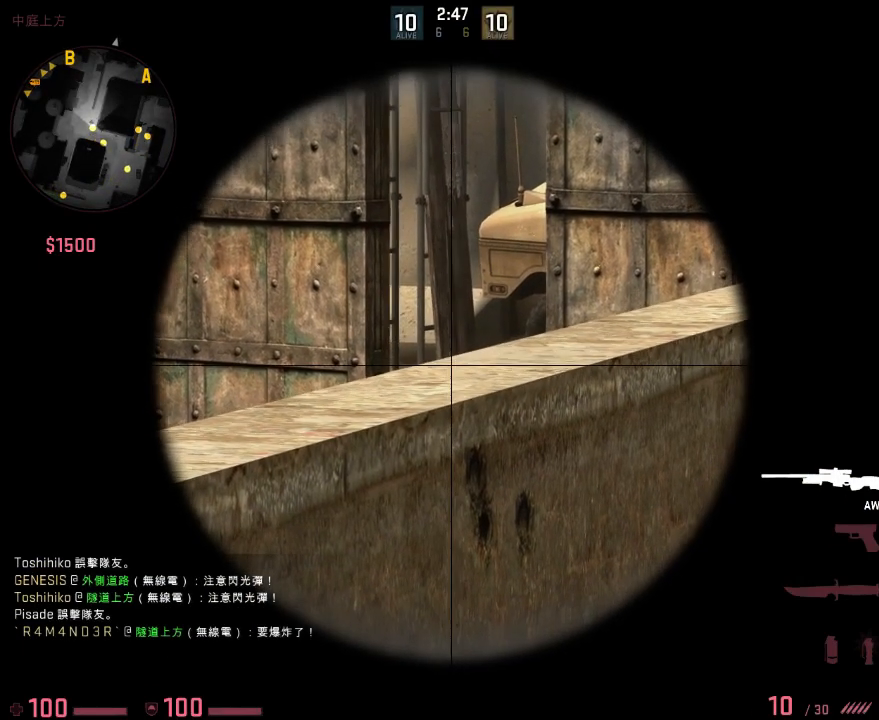
{"keys": ["a"], "events": []}